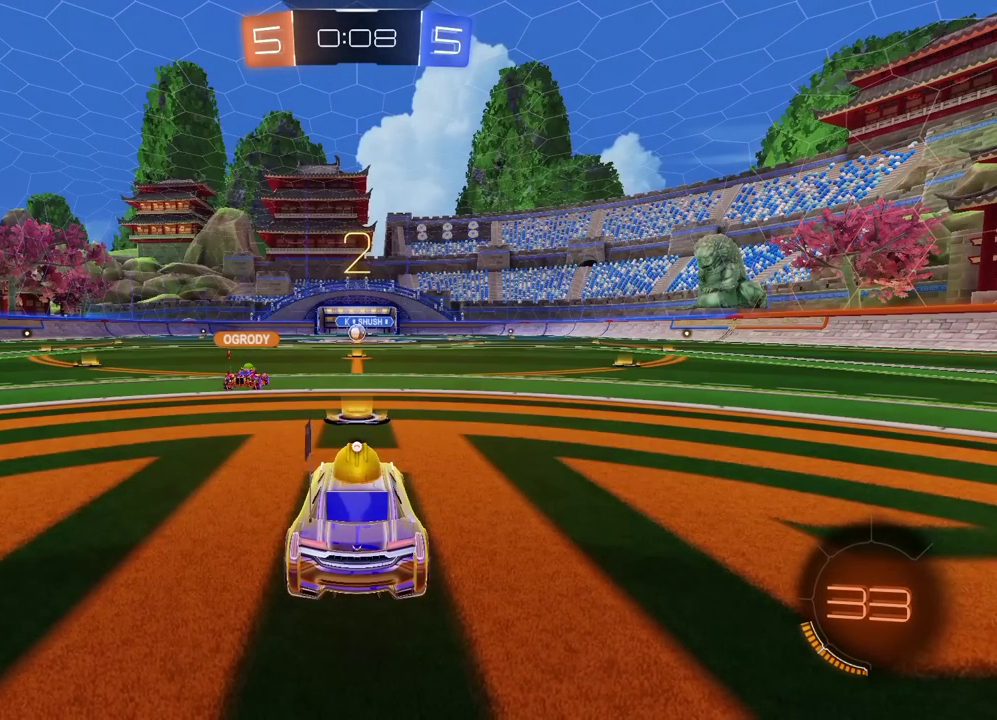
Gameplay with a controller (PlayStation layout); each line is a JSON object with the inputs held at the frame after it. "events" lists button and stick changes between this image and that frame as [ms after this image, input, new state], when the widget could be followed in between. Not read: L1 R1.
{"buttons": ["TRIANGLE", "R2"], "left_stick": "center", "right_stick": "center", "events": [[33, "TRIANGLE", "up"], [83, "TRIANGLE", "down"], [317, "TRIANGLE", "up"], [367, "TRIANGLE", "down"], [450, "TRIANGLE", "up"], [500, "TRIANGLE", "down"]]}
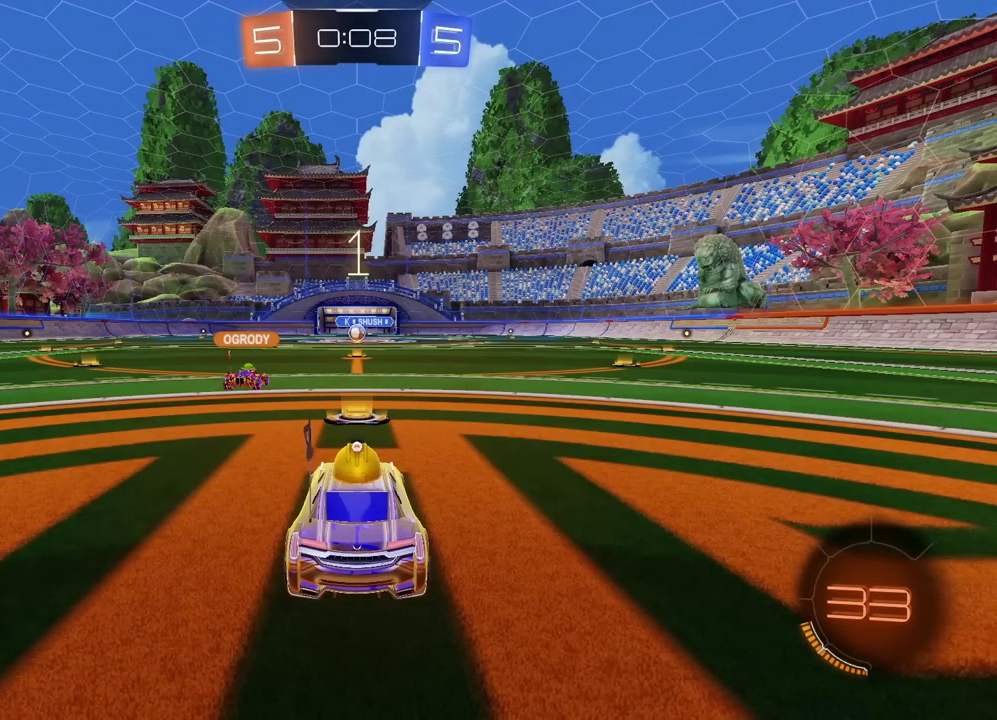
{"buttons": ["R2"], "left_stick": "center", "right_stick": "center", "events": [[233, "TRIANGLE", "up"]]}
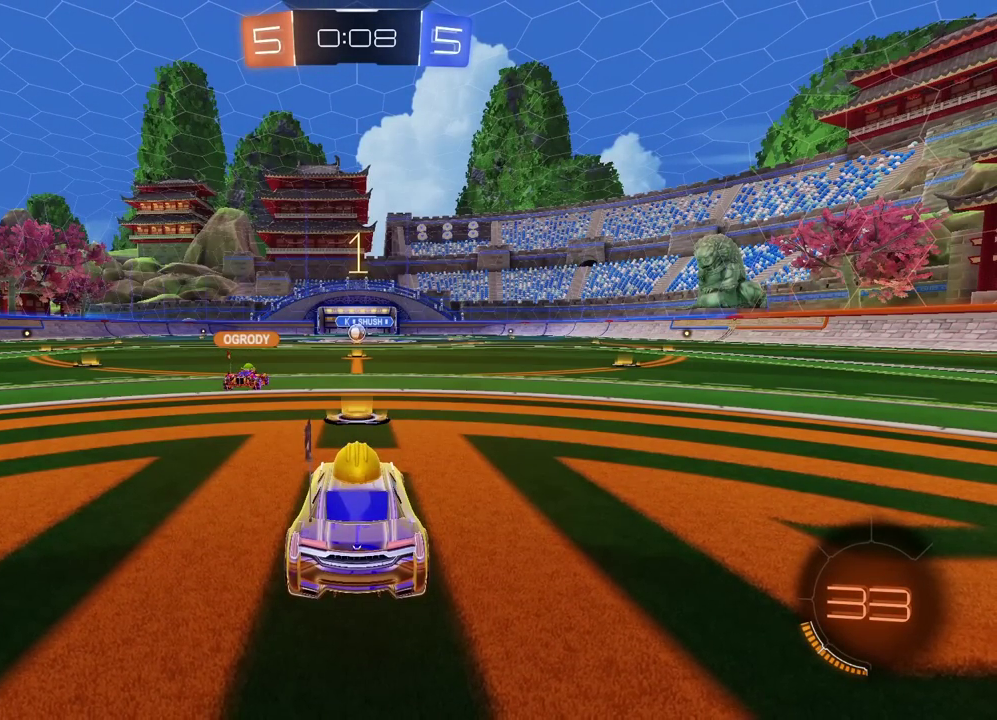
{"buttons": ["R2"], "left_stick": "center", "right_stick": "center", "events": []}
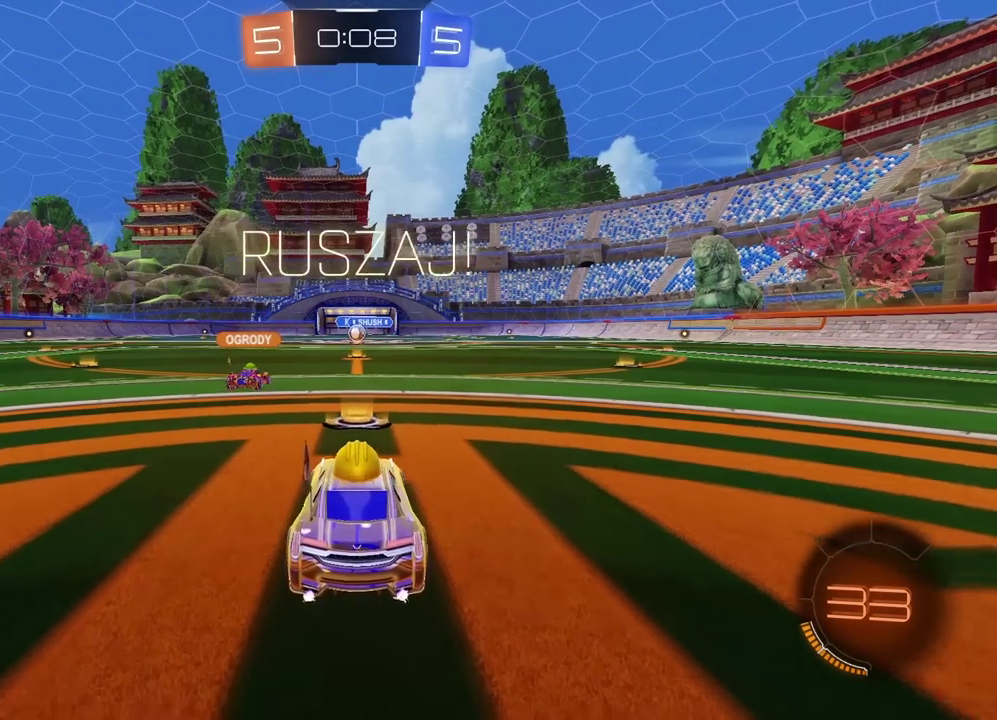
{"buttons": ["CROSS", "R2"], "left_stick": "up", "right_stick": "center", "events": [[283, "CROSS", "down"], [283, "left_stick", "up"], [367, "CROSS", "up"], [433, "CROSS", "down"]]}
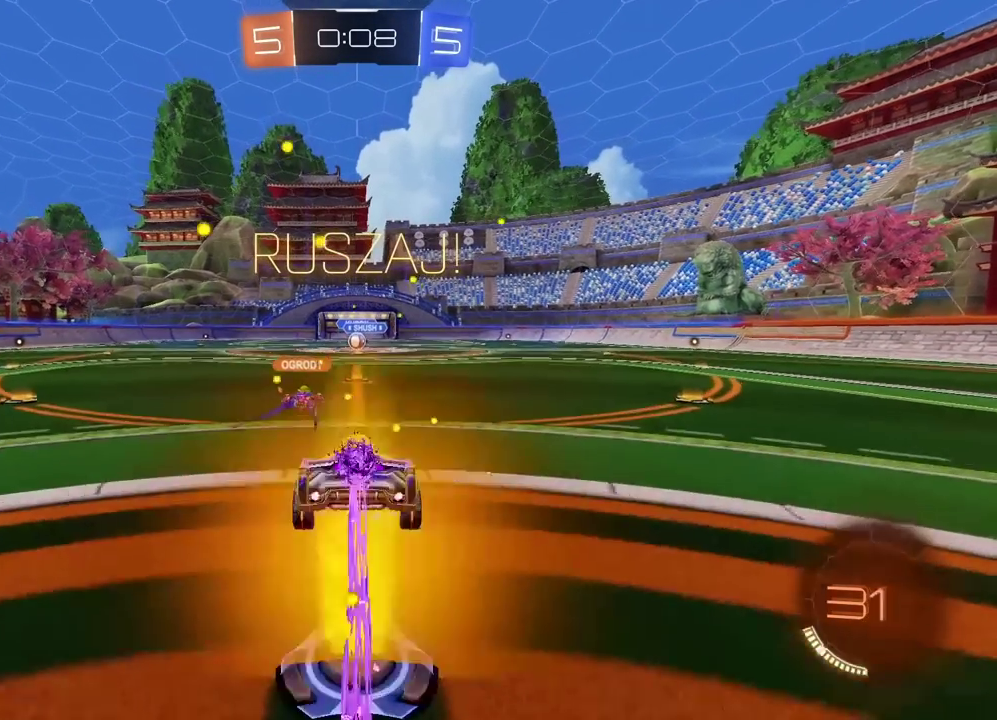
{"buttons": ["R2"], "left_stick": "center", "right_stick": "center", "events": [[33, "CROSS", "up"], [33, "left_stick", "center"]]}
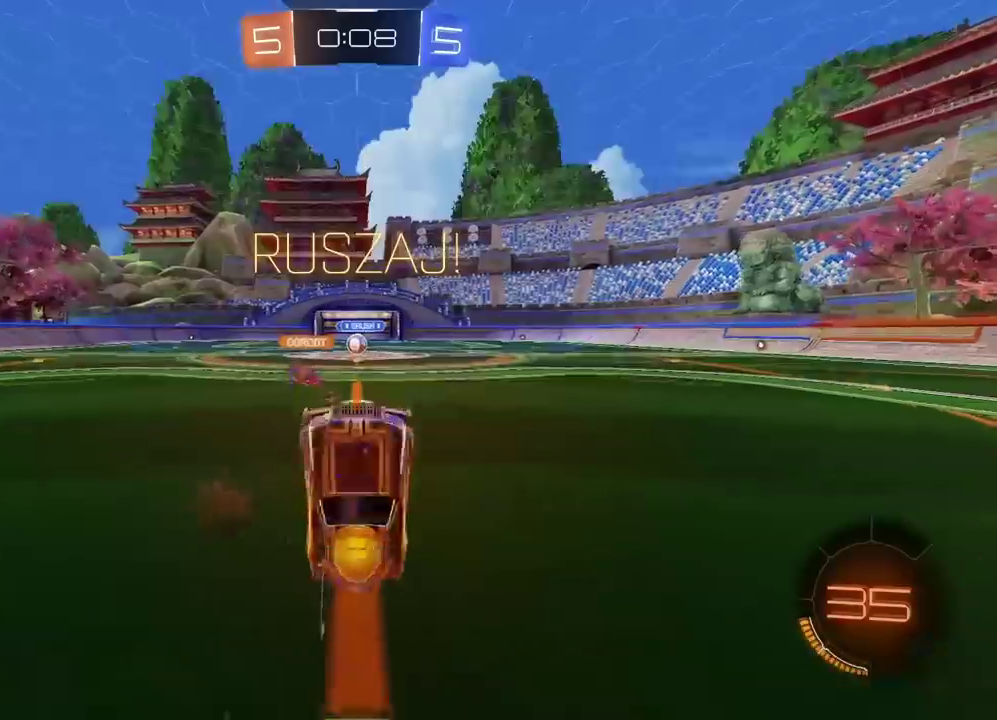
{"buttons": ["R2"], "left_stick": "center", "right_stick": "center", "events": []}
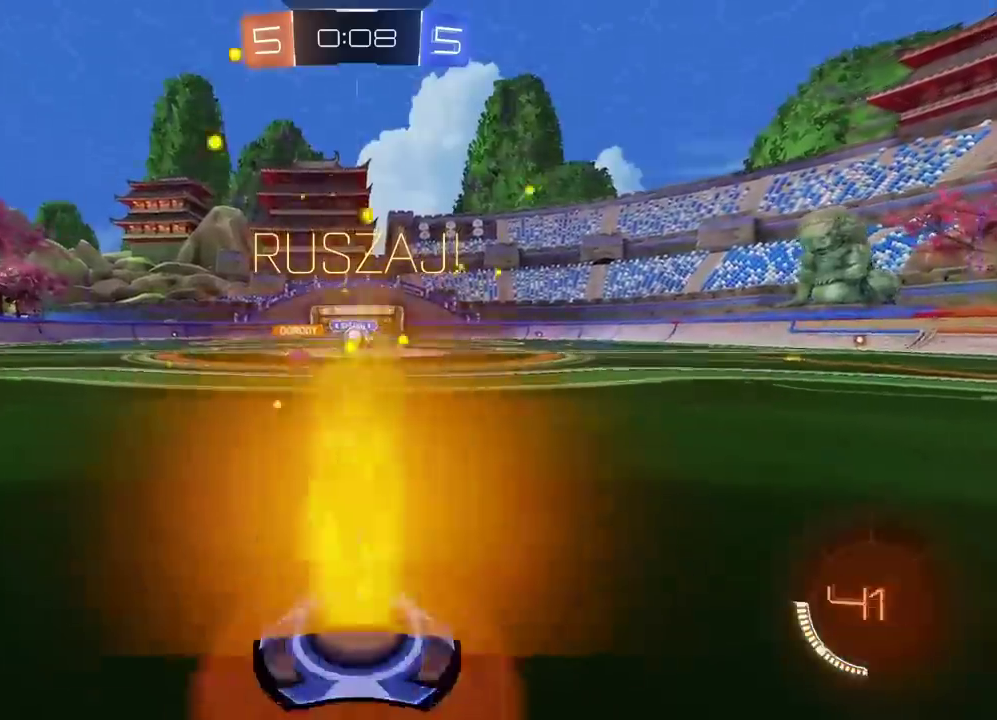
{"buttons": ["R2"], "left_stick": "center", "right_stick": "center", "events": []}
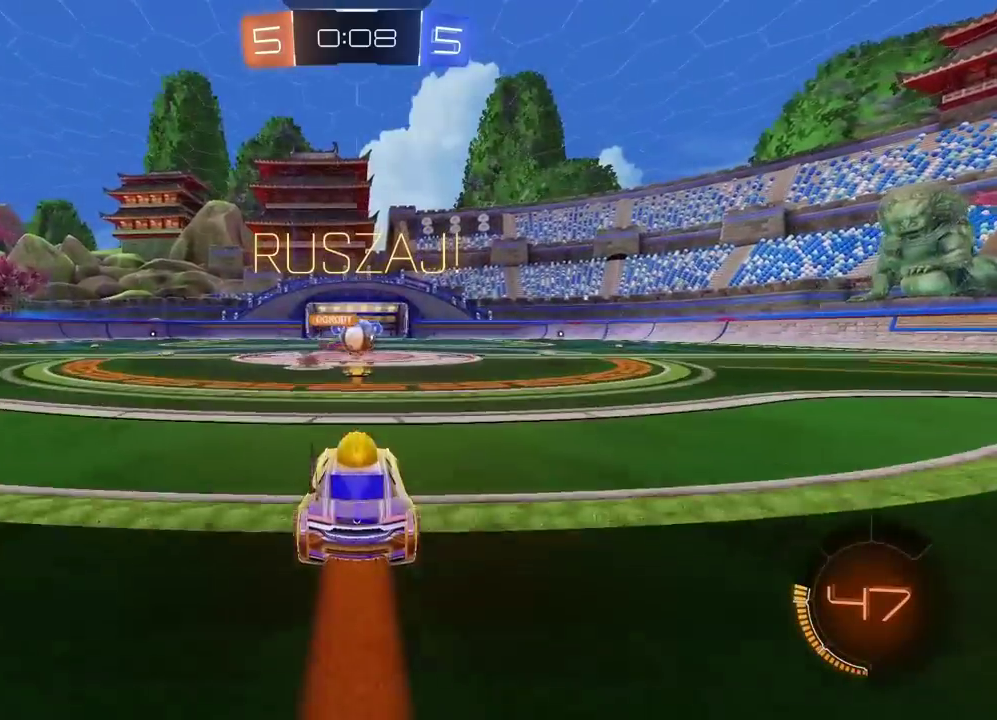
{"buttons": [], "left_stick": "right", "right_stick": "center", "events": [[217, "left_stick", "right"], [433, "R2", "up"]]}
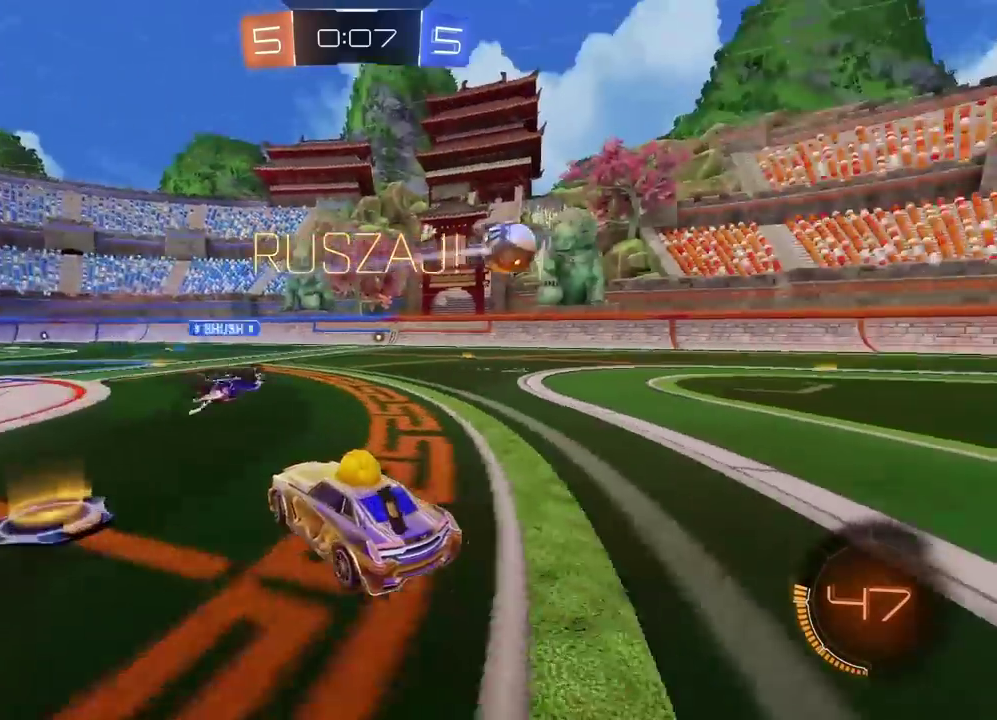
{"buttons": ["R2"], "left_stick": "right", "right_stick": "center", "events": [[17, "R2", "down"]]}
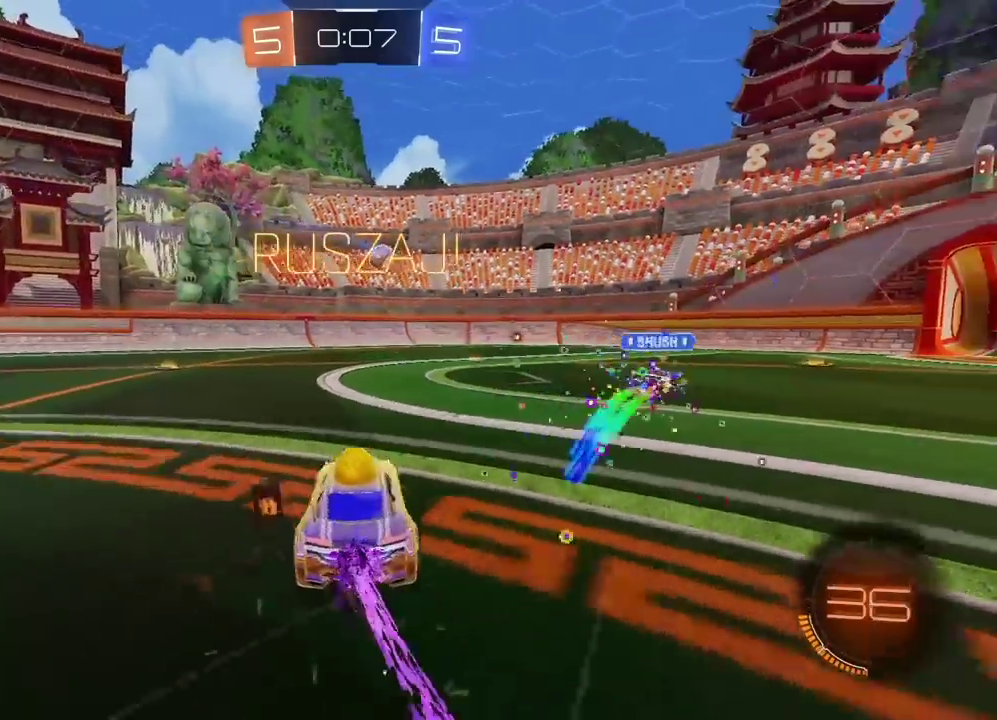
{"buttons": ["R2"], "left_stick": "right", "right_stick": "center", "events": [[350, "left_stick", "center"], [433, "left_stick", "right"]]}
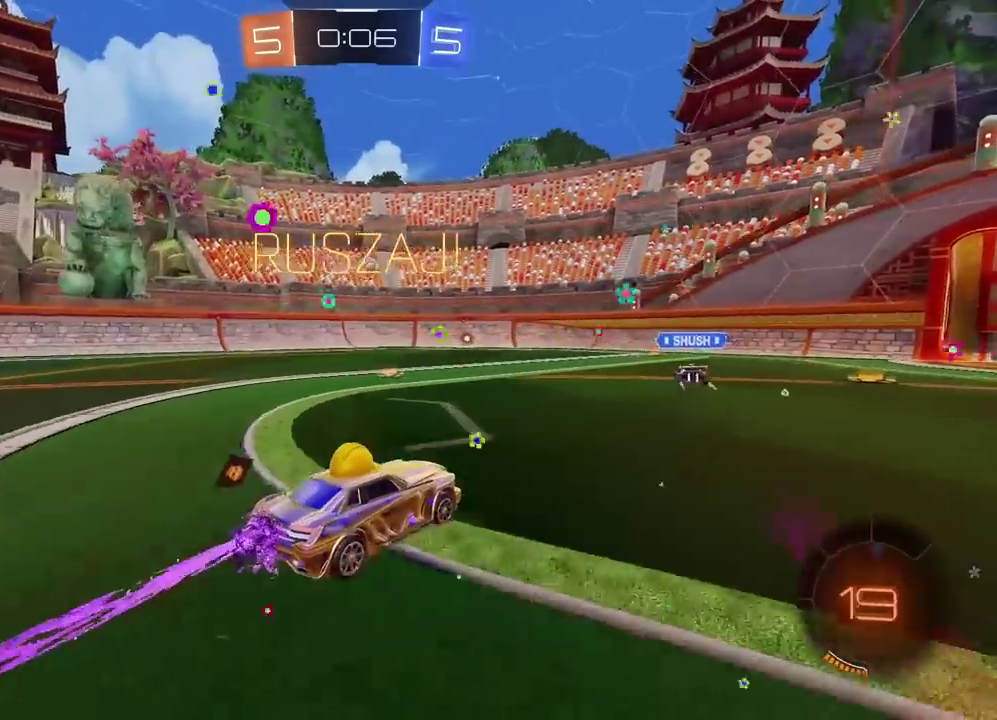
{"buttons": ["R2"], "left_stick": "center", "right_stick": "center", "events": [[33, "left_stick", "center"]]}
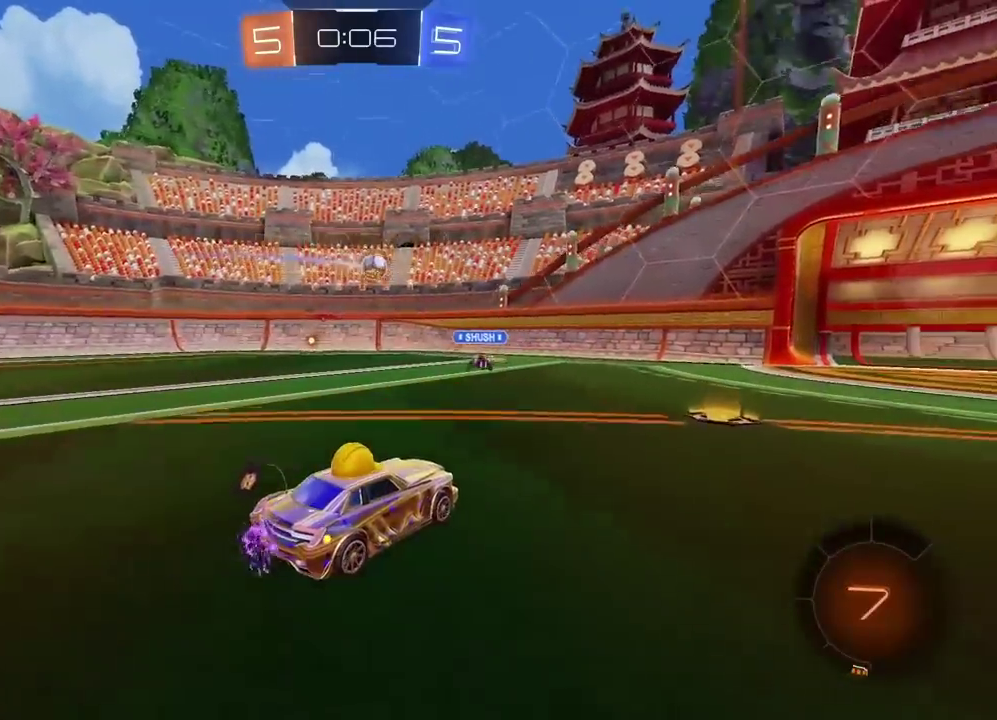
{"buttons": ["R2"], "left_stick": "left", "right_stick": "center", "events": [[483, "left_stick", "left"]]}
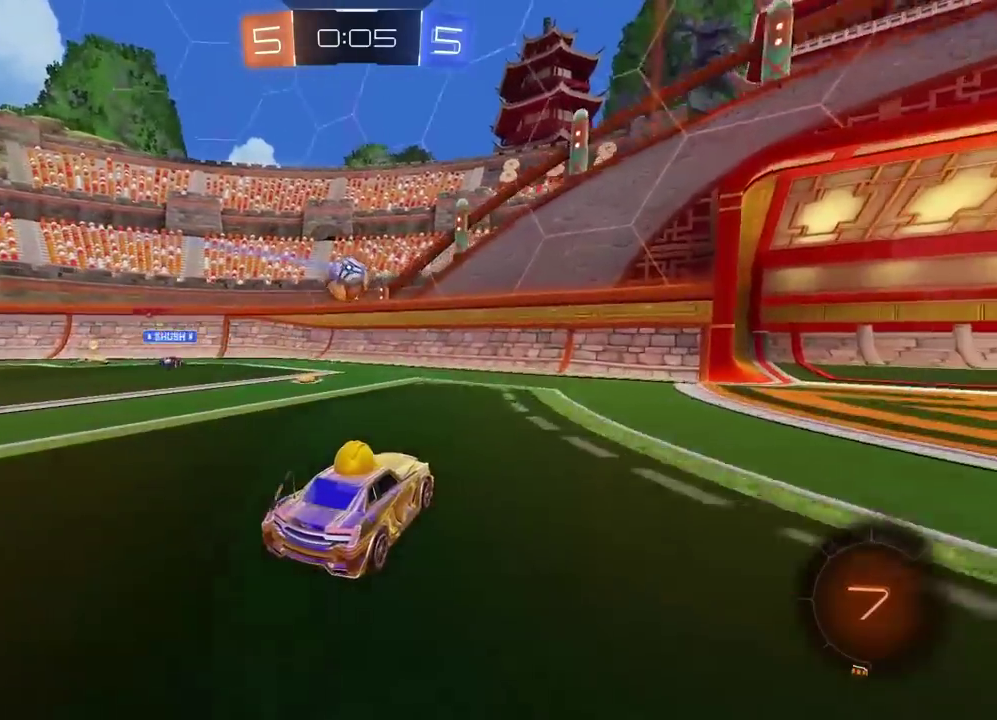
{"buttons": ["R2"], "left_stick": "center", "right_stick": "center", "events": [[267, "left_stick", "center"], [433, "left_stick", "right"], [483, "left_stick", "center"]]}
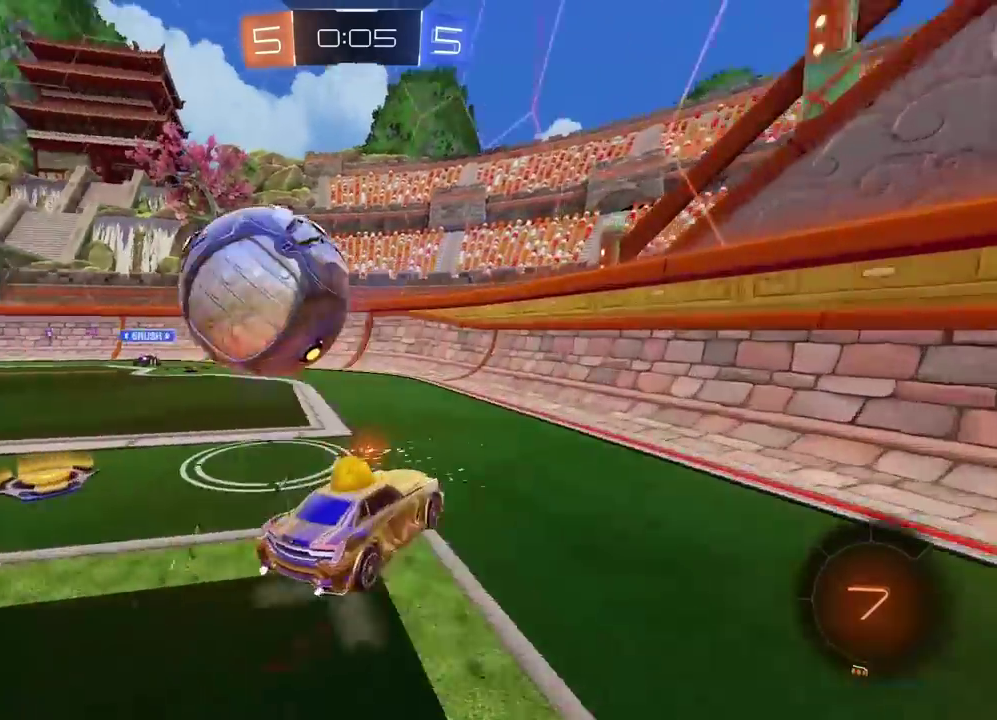
{"buttons": ["R2"], "left_stick": "left", "right_stick": "center", "events": [[67, "left_stick", "left"], [417, "left_stick", "center"], [483, "left_stick", "left"]]}
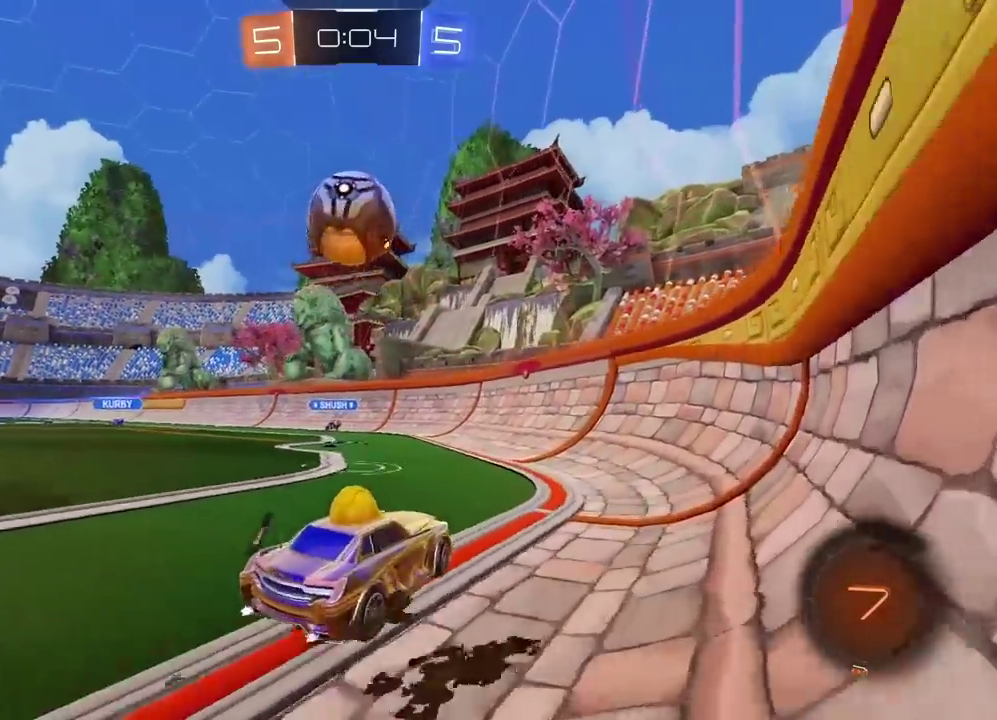
{"buttons": ["R2"], "left_stick": "center", "right_stick": "center", "events": [[117, "R2", "up"], [200, "L2", "down"], [233, "left_stick", "center"], [250, "L2", "up"], [300, "R2", "down"]]}
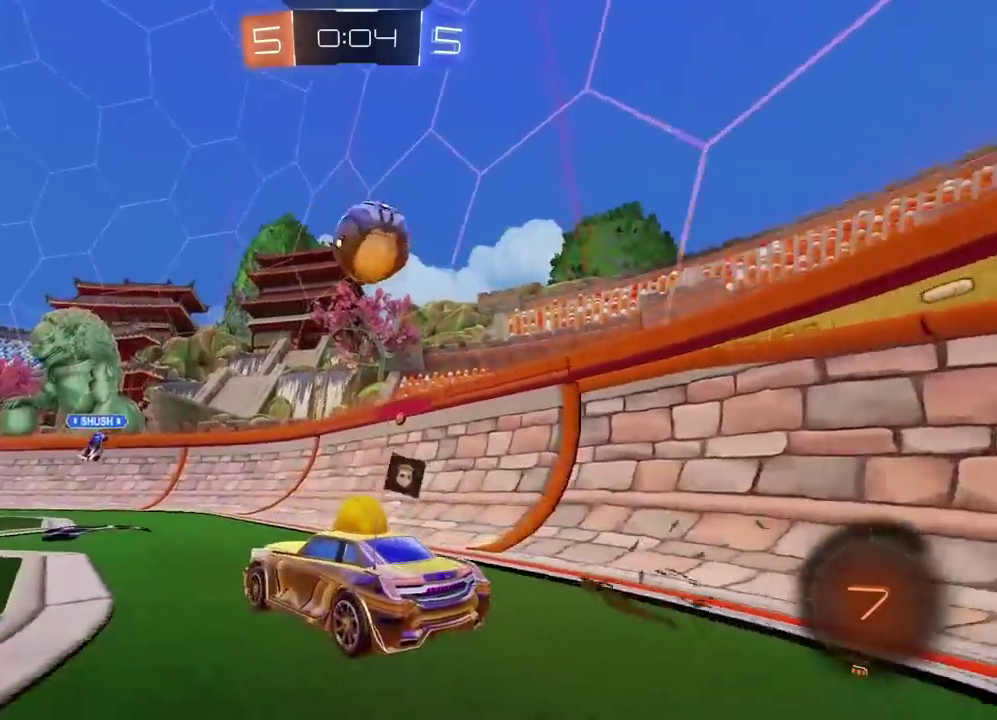
{"buttons": ["CROSS", "R2"], "left_stick": "up-left", "right_stick": "center"}
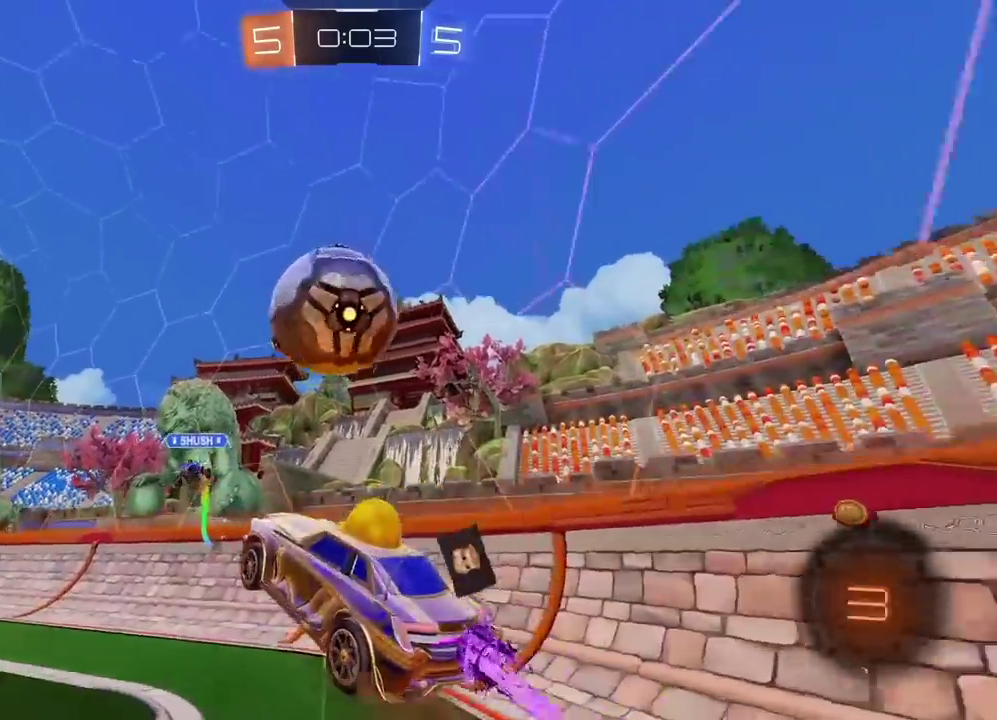
{"buttons": ["R2"], "left_stick": "center", "right_stick": "center"}
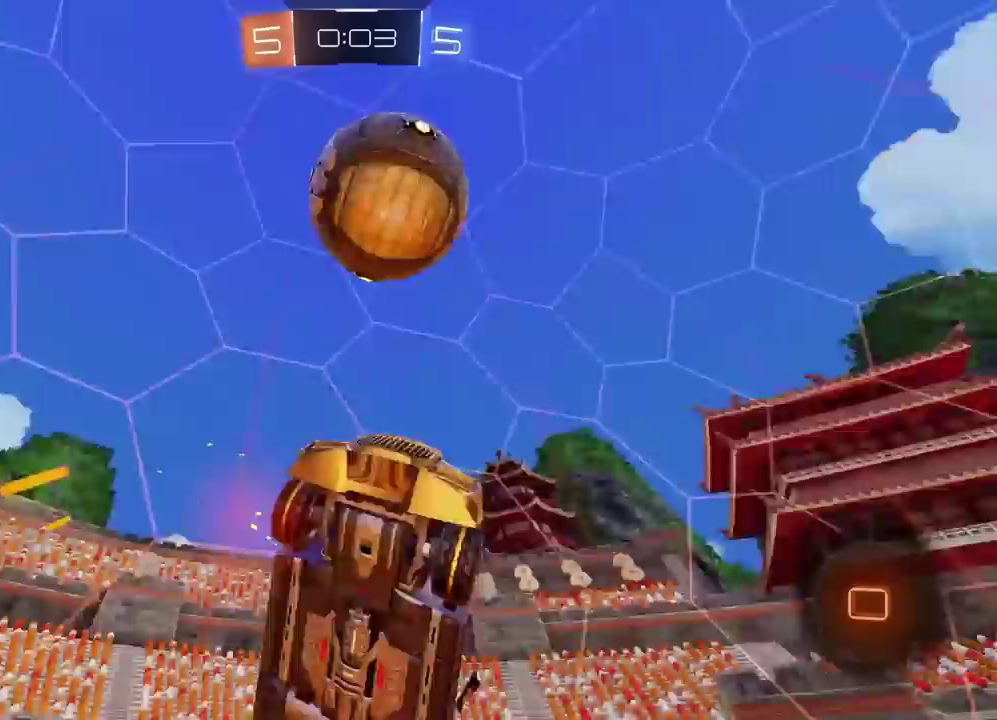
{"buttons": ["L2", "R2"], "left_stick": "up", "right_stick": "center", "events": [[250, "left_stick", "up-left"], [350, "L2", "down"], [383, "left_stick", "up"]]}
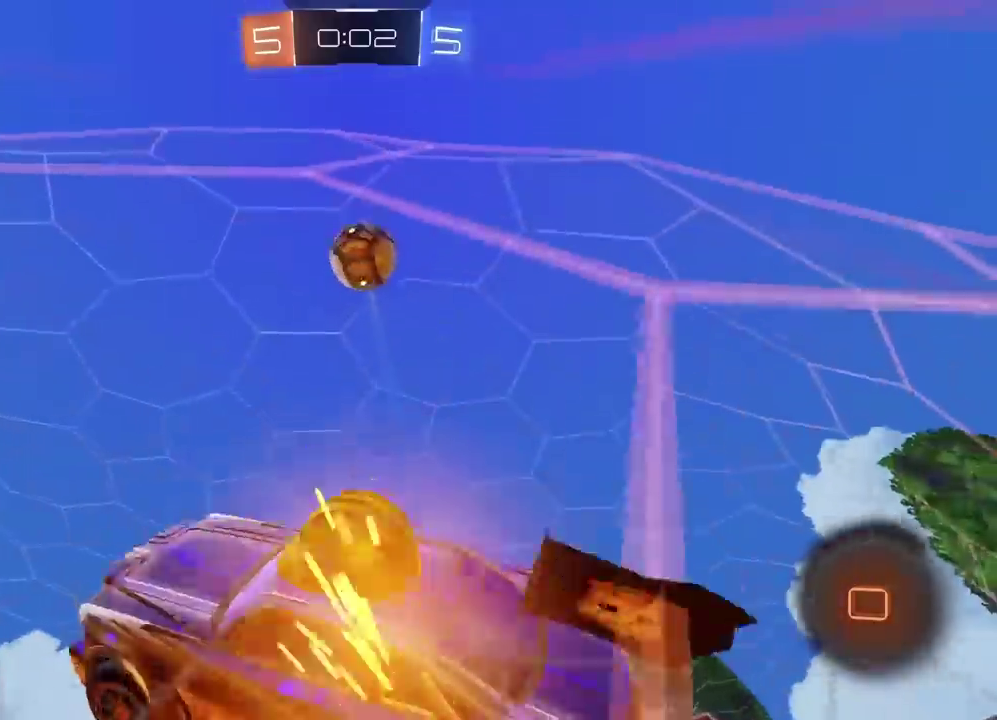
{"buttons": ["R2"], "left_stick": "right", "right_stick": "center", "events": [[183, "left_stick", "center"], [283, "L2", "up"], [383, "left_stick", "right"]]}
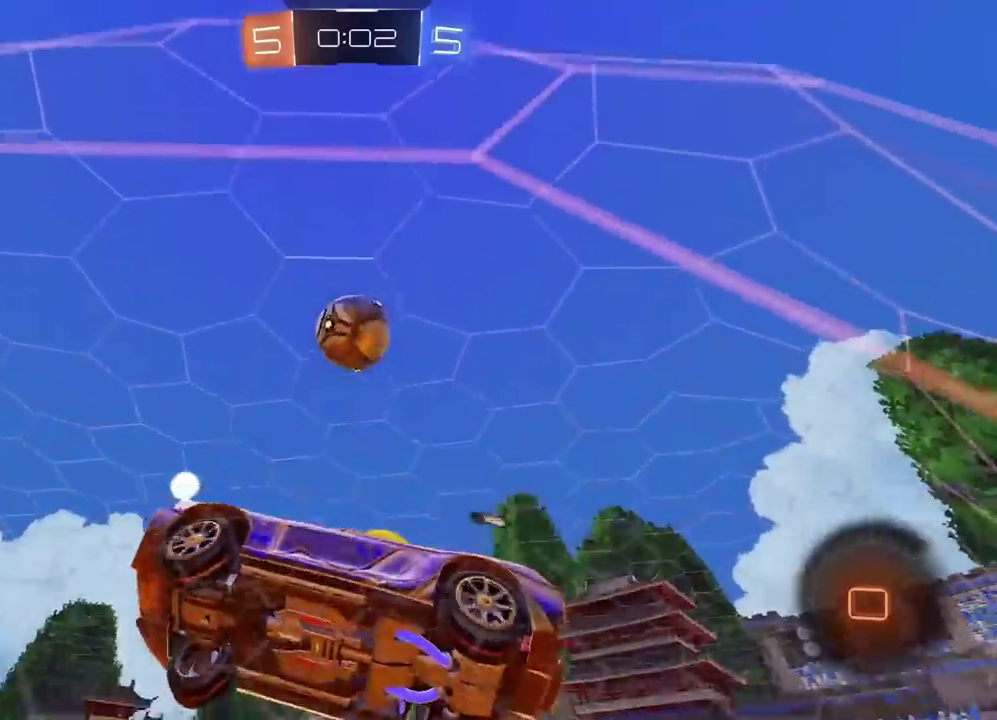
{"buttons": ["R2"], "left_stick": "center", "right_stick": "center", "events": [[100, "left_stick", "center"]]}
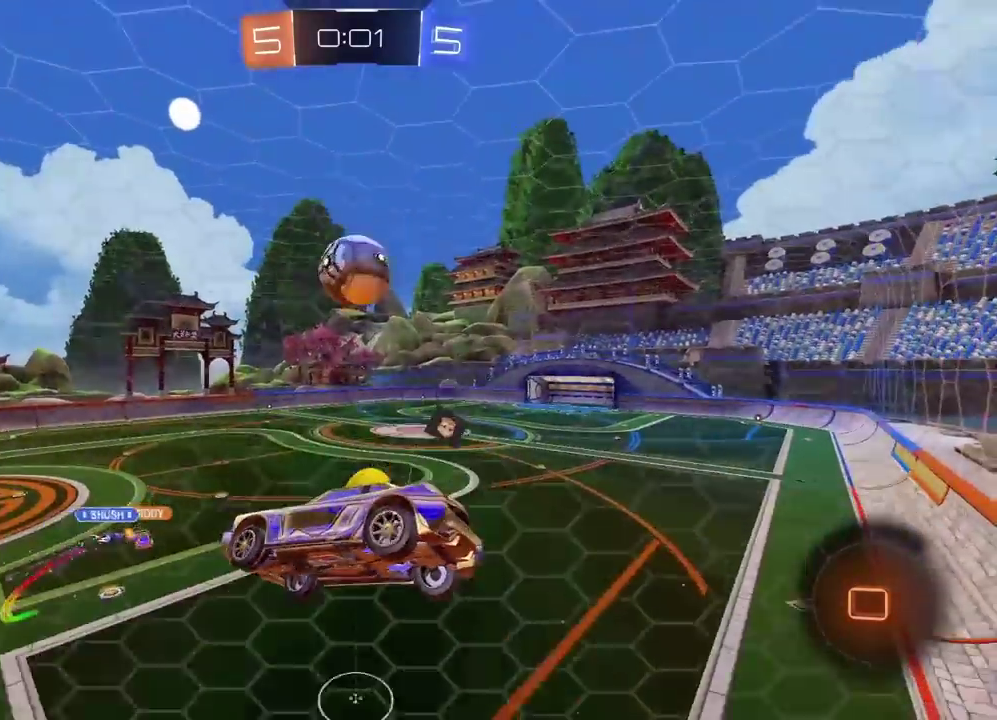
{"buttons": ["R2"], "left_stick": "down", "right_stick": "center", "events": [[450, "left_stick", "down"]]}
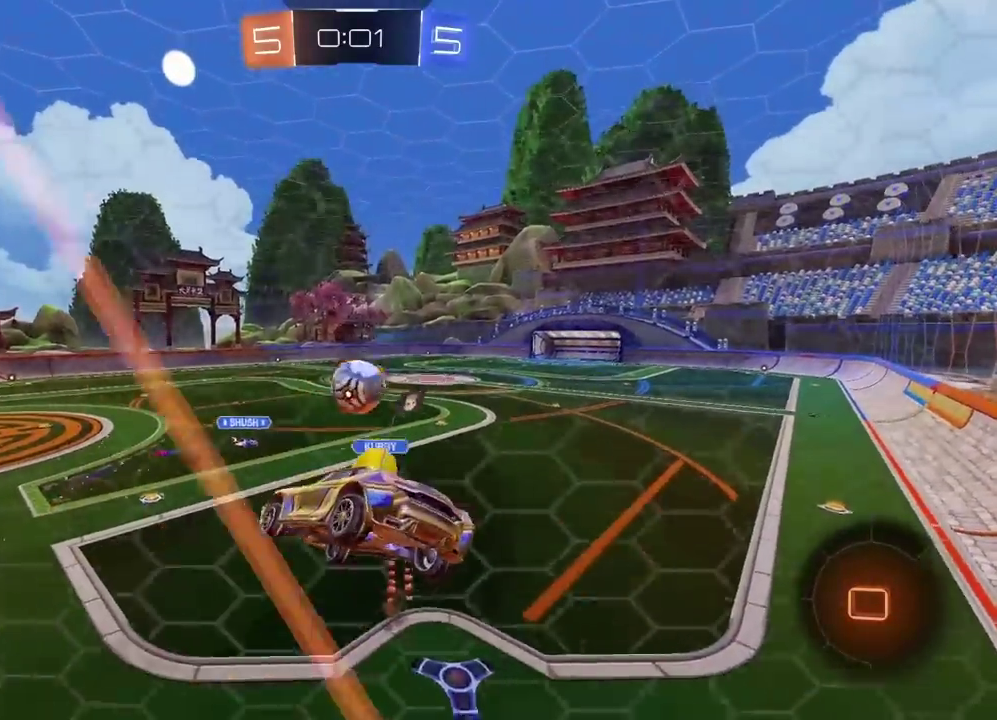
{"buttons": ["R2"], "left_stick": "up", "right_stick": "center", "events": [[133, "left_stick", "center"], [400, "left_stick", "up"]]}
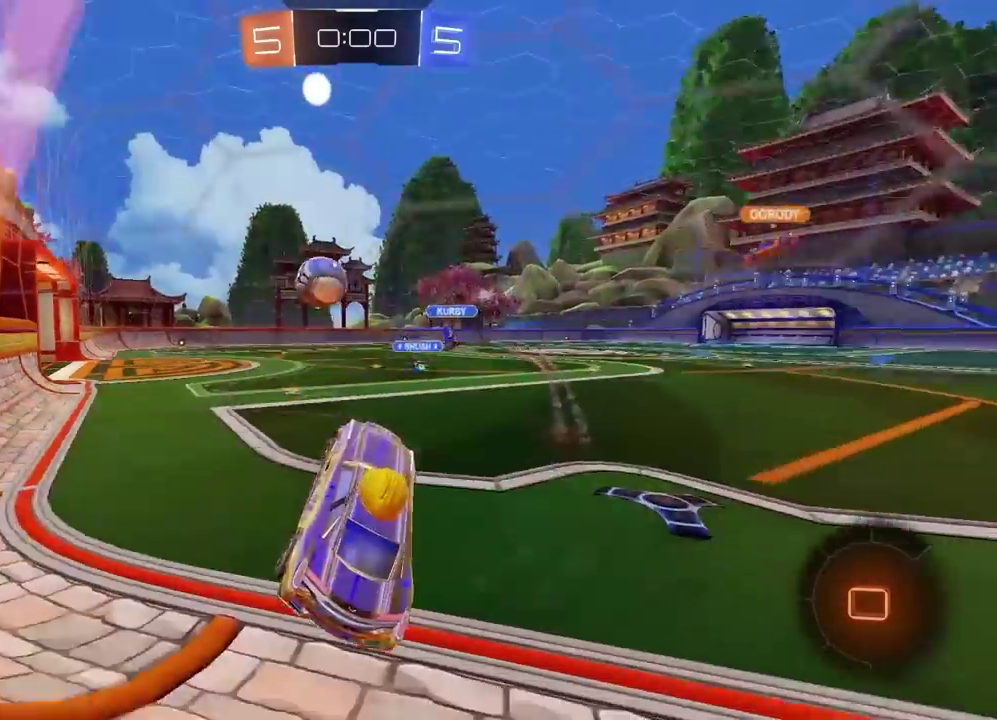
{"buttons": ["R2"], "left_stick": "center", "right_stick": "center", "events": [[50, "left_stick", "up-left"], [233, "left_stick", "center"]]}
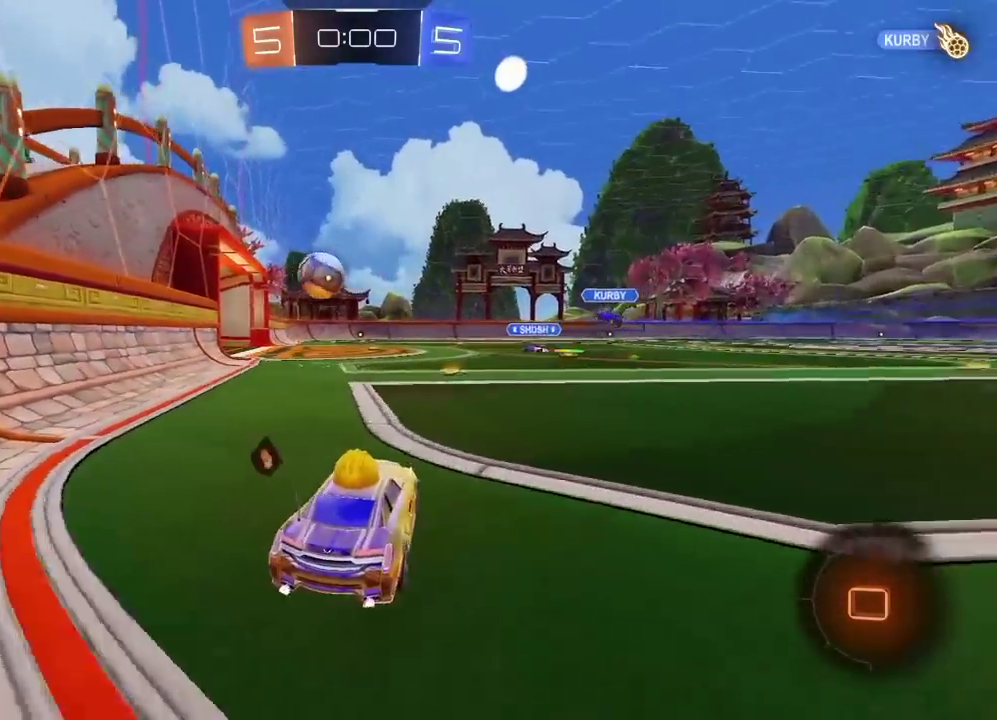
{"buttons": ["R2"], "left_stick": "center", "right_stick": "center", "events": []}
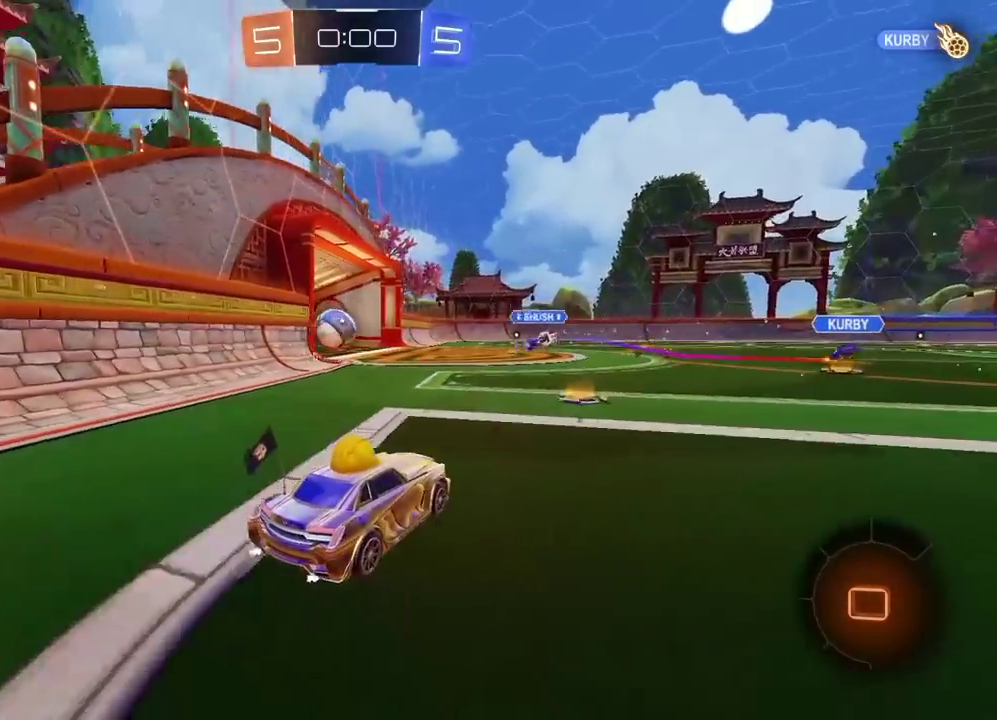
{"buttons": ["R2"], "left_stick": "center", "right_stick": "center", "events": []}
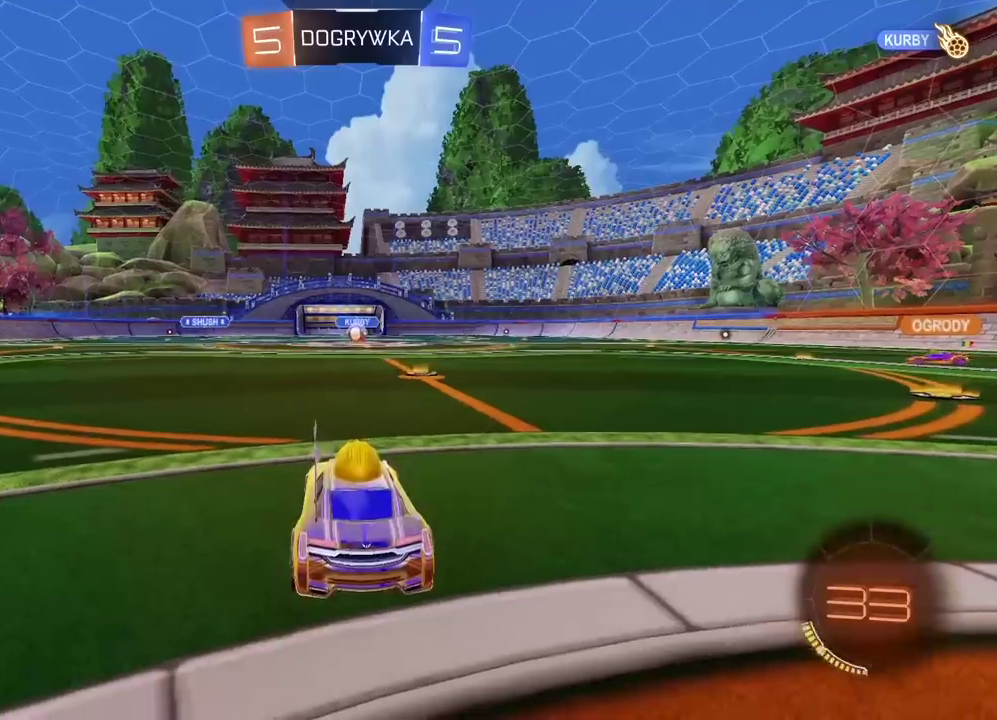
{"buttons": ["R2"], "left_stick": "center", "right_stick": "center", "events": [[250, "SELECT", "down"], [267, "TRIANGLE", "down"], [367, "TRIANGLE", "up"], [383, "SELECT", "up"]]}
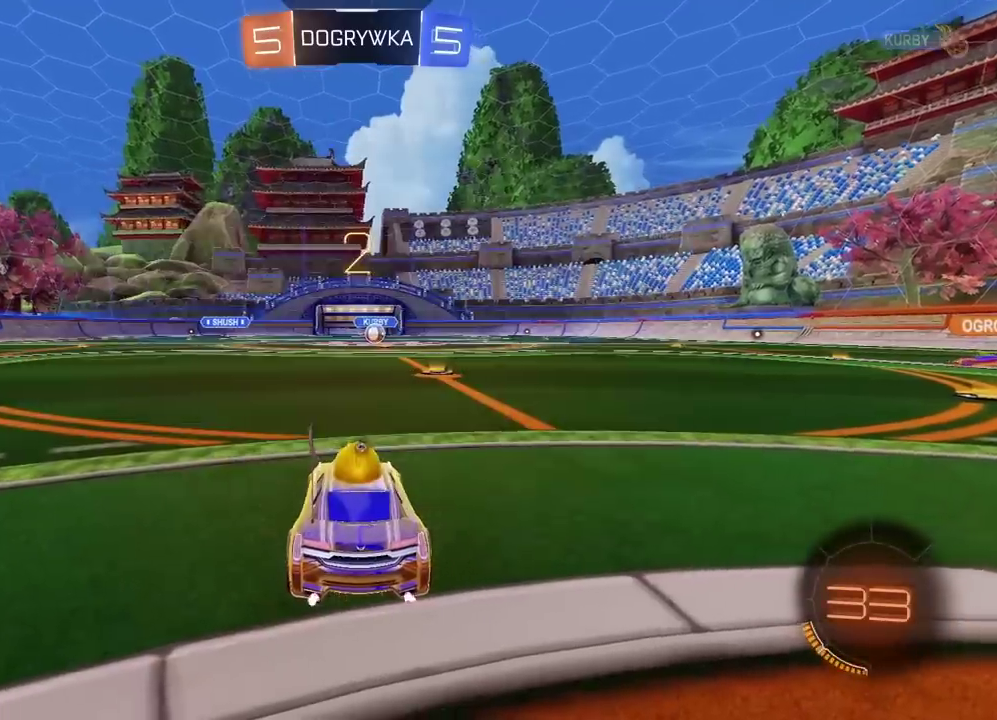
{"buttons": ["R2"], "left_stick": "center", "right_stick": "center", "events": [[17, "TRIANGLE", "down"], [100, "TRIANGLE", "up"], [150, "TRIANGLE", "down"], [217, "left_stick", "up-right"], [233, "TRIANGLE", "up"], [283, "TRIANGLE", "down"], [300, "left_stick", "center"], [383, "TRIANGLE", "up"]]}
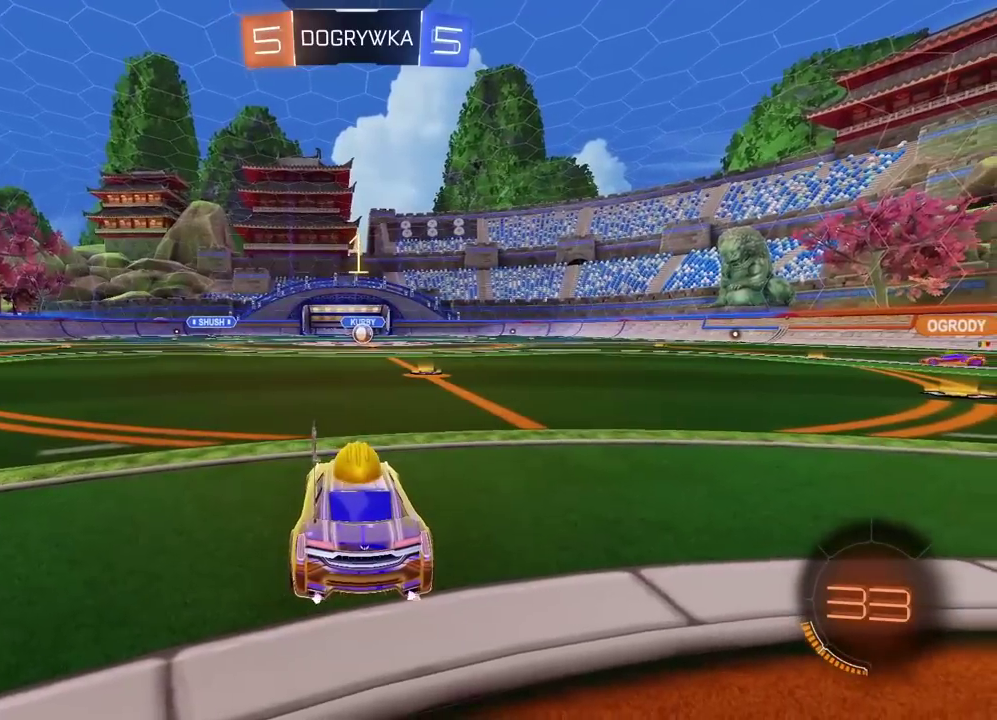
{"buttons": ["R2"], "left_stick": "center", "right_stick": "center", "events": []}
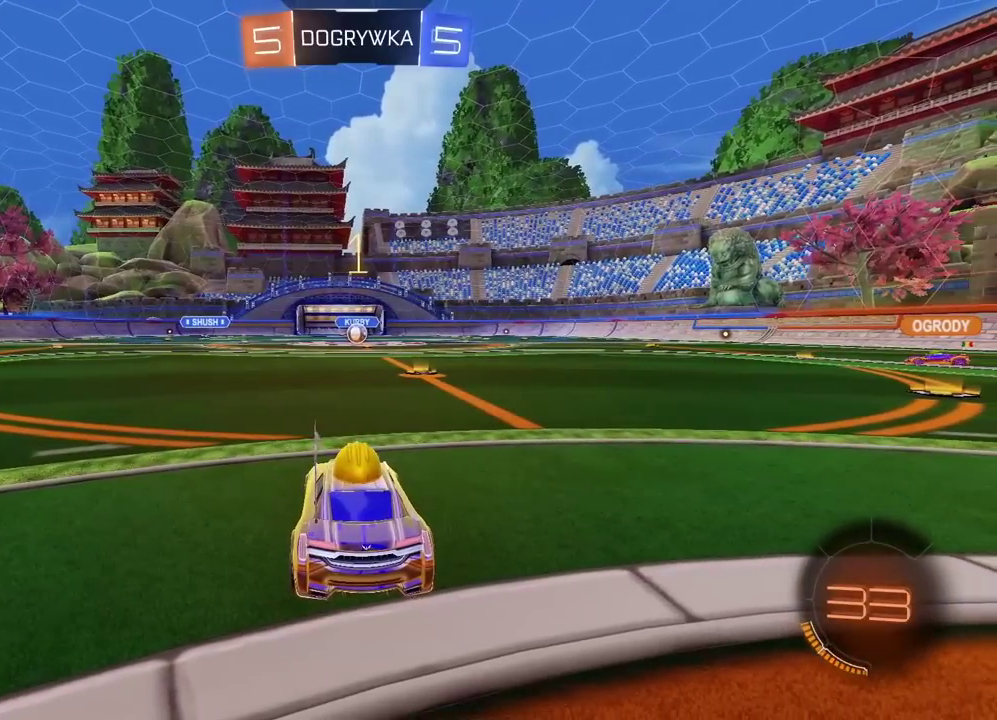
{"buttons": ["CIRCLE", "R2"], "left_stick": "center", "right_stick": "center", "events": [[133, "left_stick", "up-right"], [183, "left_stick", "right"], [250, "CIRCLE", "down"], [317, "left_stick", "center"]]}
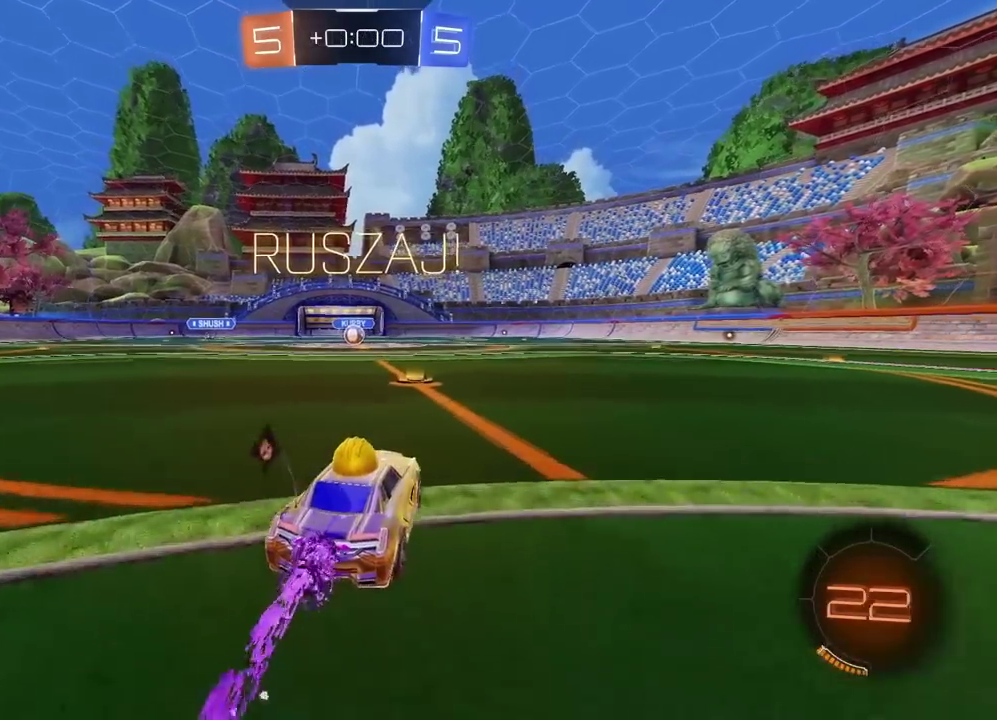
{"buttons": ["CROSS", "CIRCLE", "R2"], "left_stick": "down-left", "right_stick": "center", "events": [[67, "CROSS", "down"], [67, "left_stick", "up"], [150, "CROSS", "up"], [200, "CROSS", "down"], [250, "left_stick", "down"], [500, "left_stick", "down-left"]]}
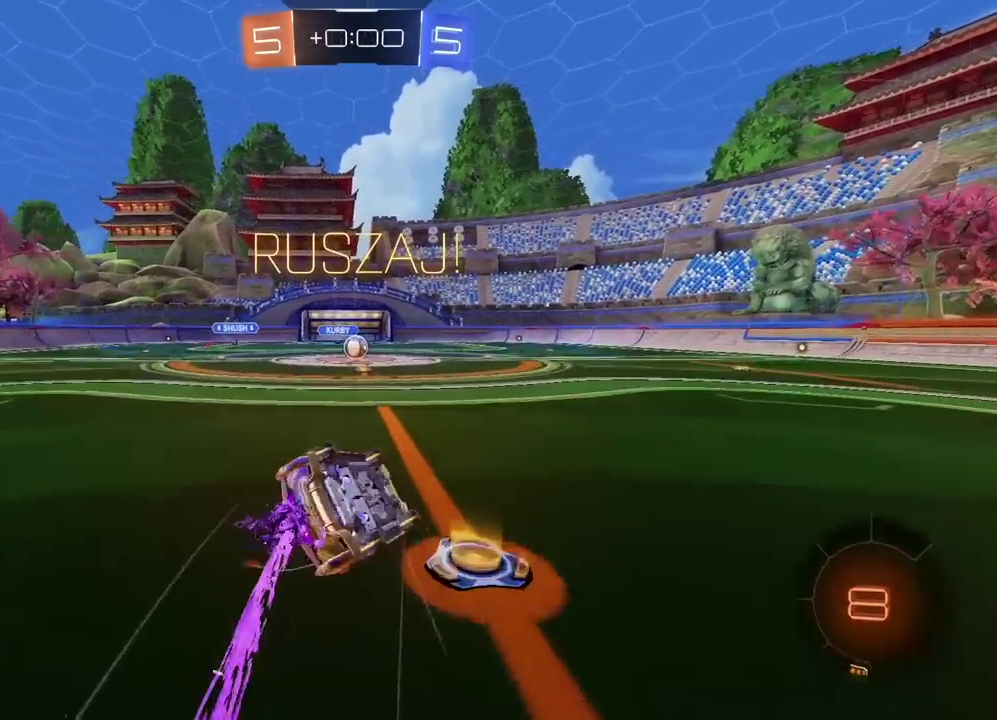
{"buttons": ["R2"], "left_stick": "center", "right_stick": "center", "events": [[100, "left_stick", "up-right"], [317, "left_stick", "center"], [417, "left_stick", "down"], [433, "CROSS", "up"], [450, "CIRCLE", "up"], [500, "left_stick", "center"]]}